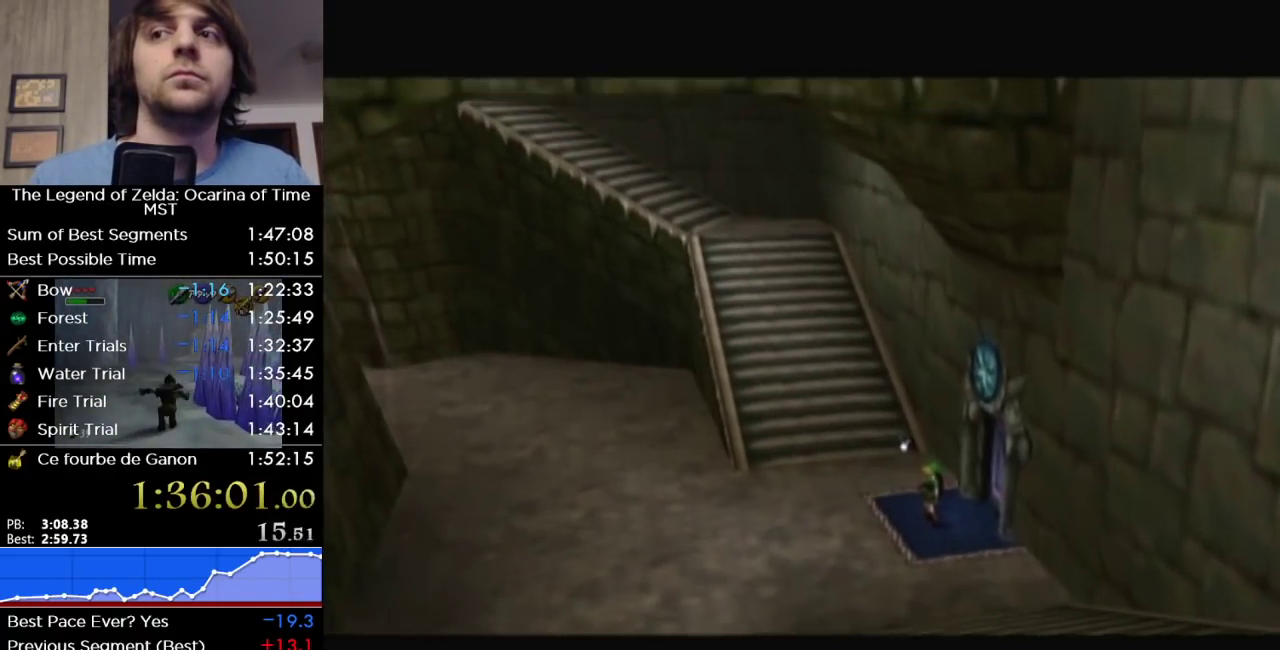
Gameplay with a controller (Nintendo layout); each line is a JSON object with the inputs held at the frame after it. "events" lists button and stick changes between this image and that frame as [ms after this image, input, new state], when the widget could be followed in between. Not read: L3 R3.
{"buttons": [], "left_stick": "up-right", "right_stick": "center", "events": [[133, "left_stick", "up-right"]]}
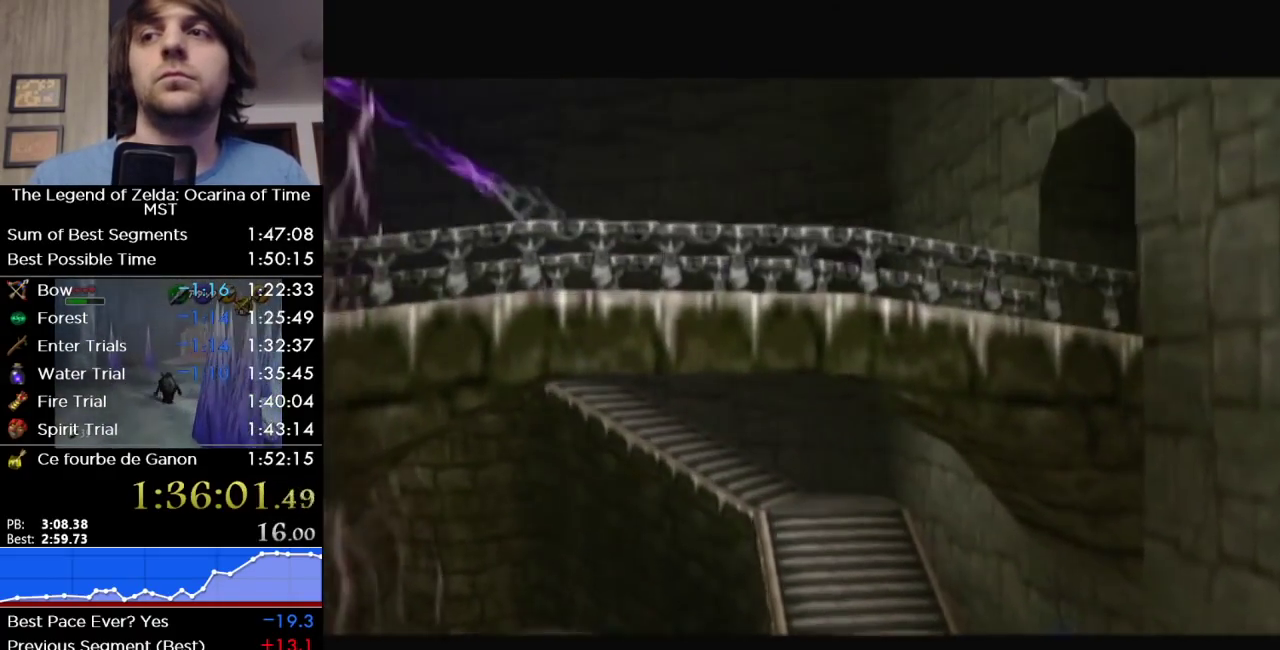
{"buttons": [], "left_stick": "up-right", "right_stick": "center", "events": []}
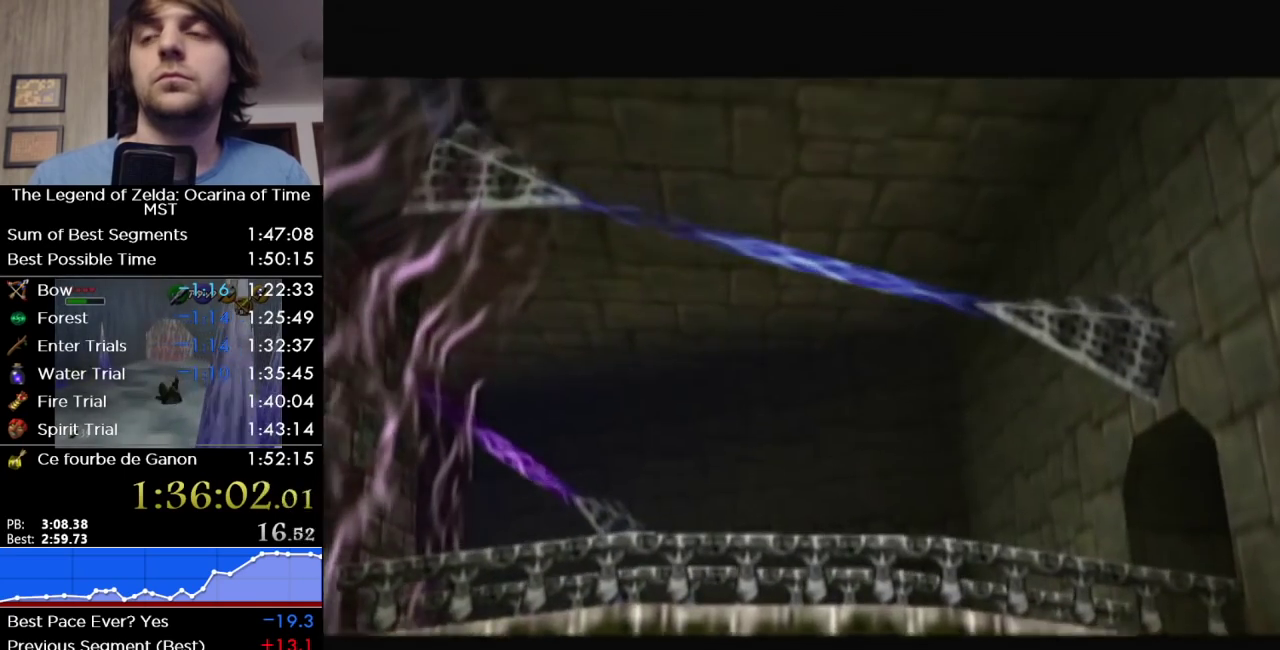
{"buttons": [], "left_stick": "up-right", "right_stick": "center", "events": []}
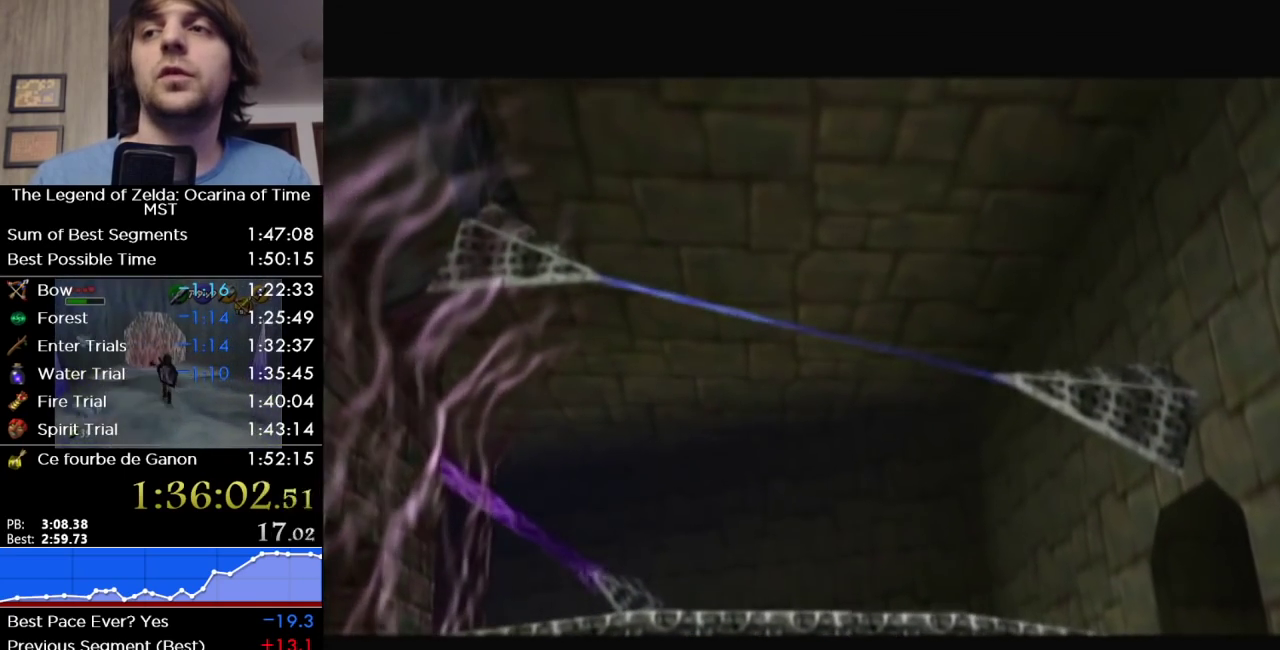
{"buttons": [], "left_stick": "up-right", "right_stick": "center", "events": []}
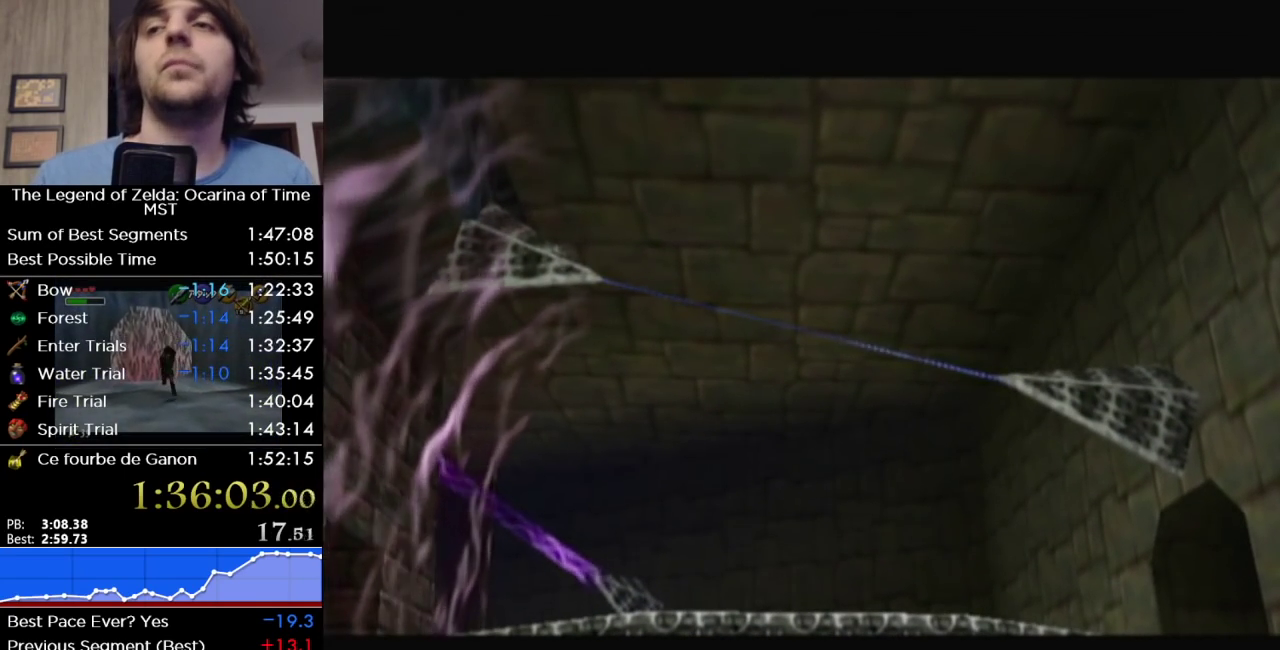
{"buttons": [], "left_stick": "up-right", "right_stick": "center", "events": []}
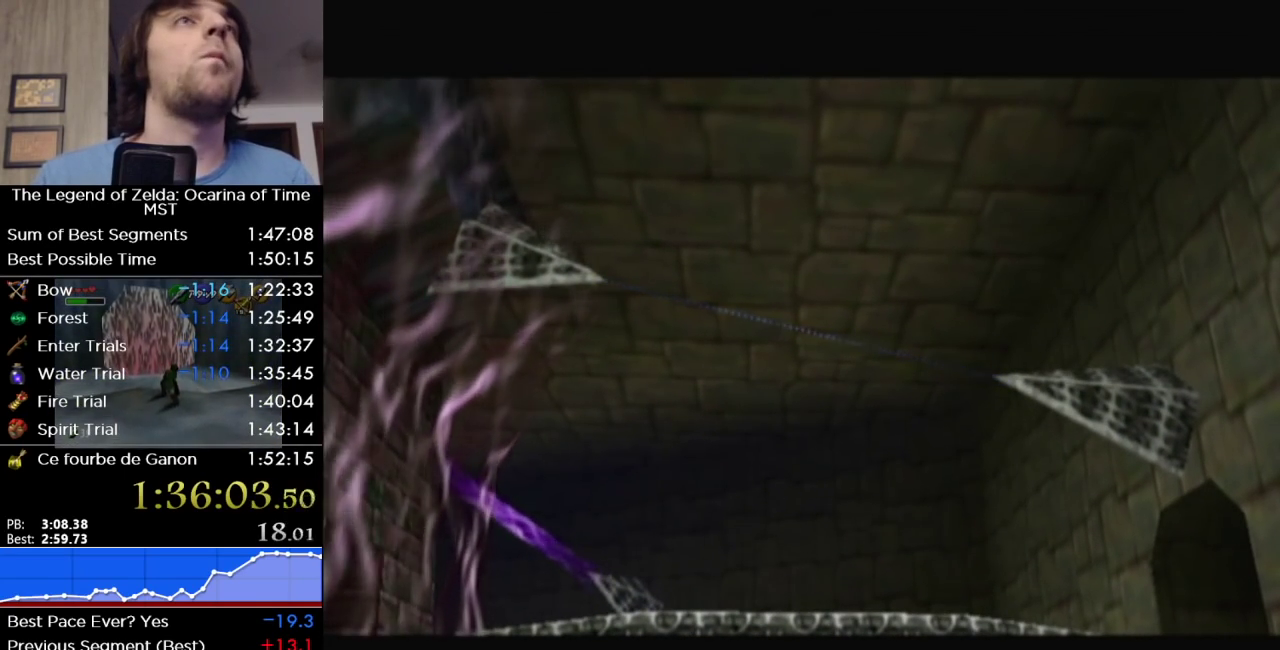
{"buttons": [], "left_stick": "up-right", "right_stick": "center", "events": []}
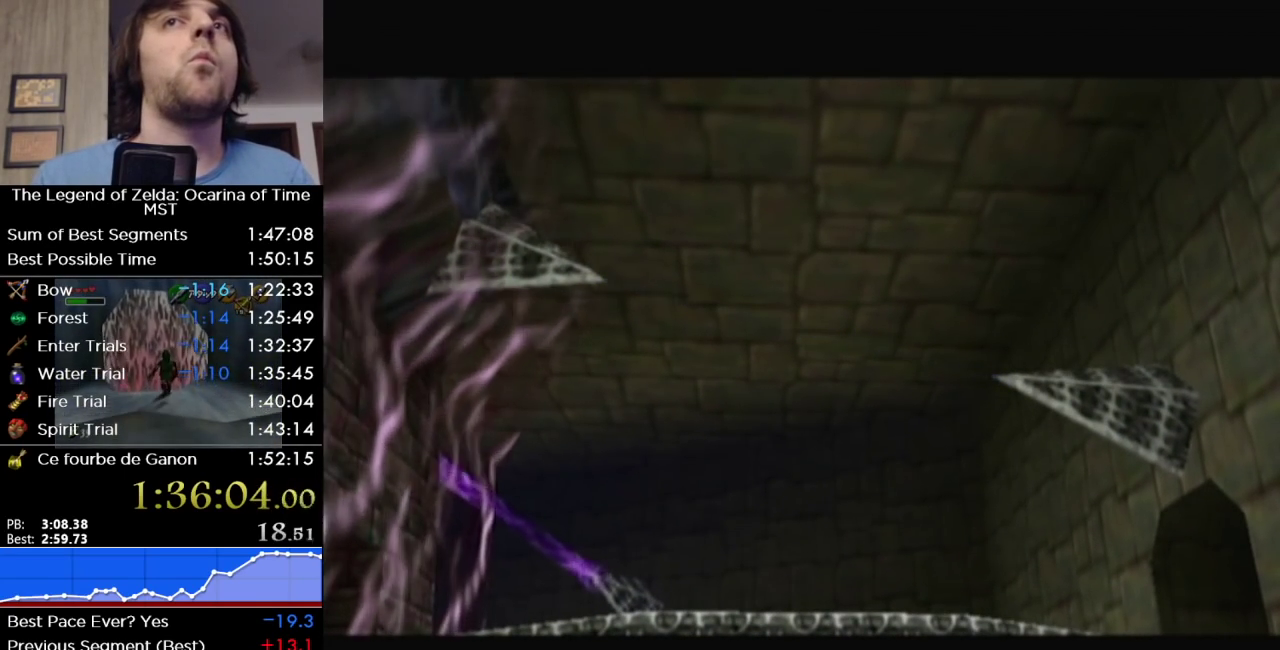
{"buttons": [], "left_stick": "up-right", "right_stick": "center", "events": []}
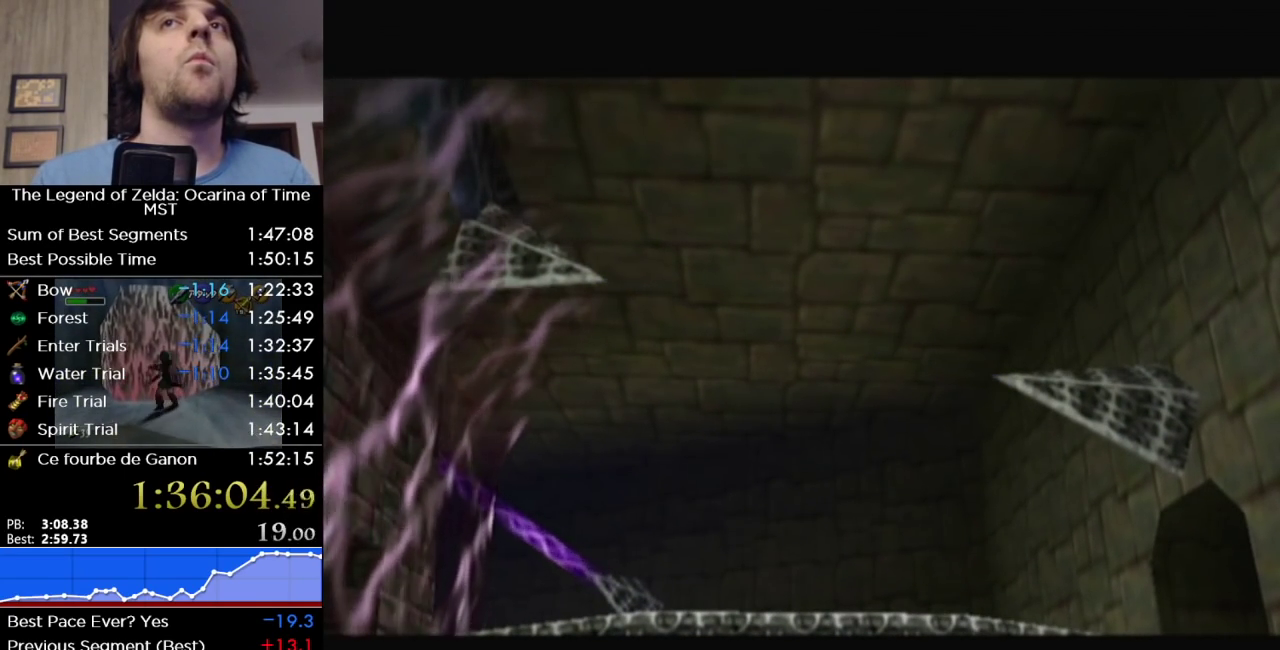
{"buttons": [], "left_stick": "up-right", "right_stick": "center", "events": []}
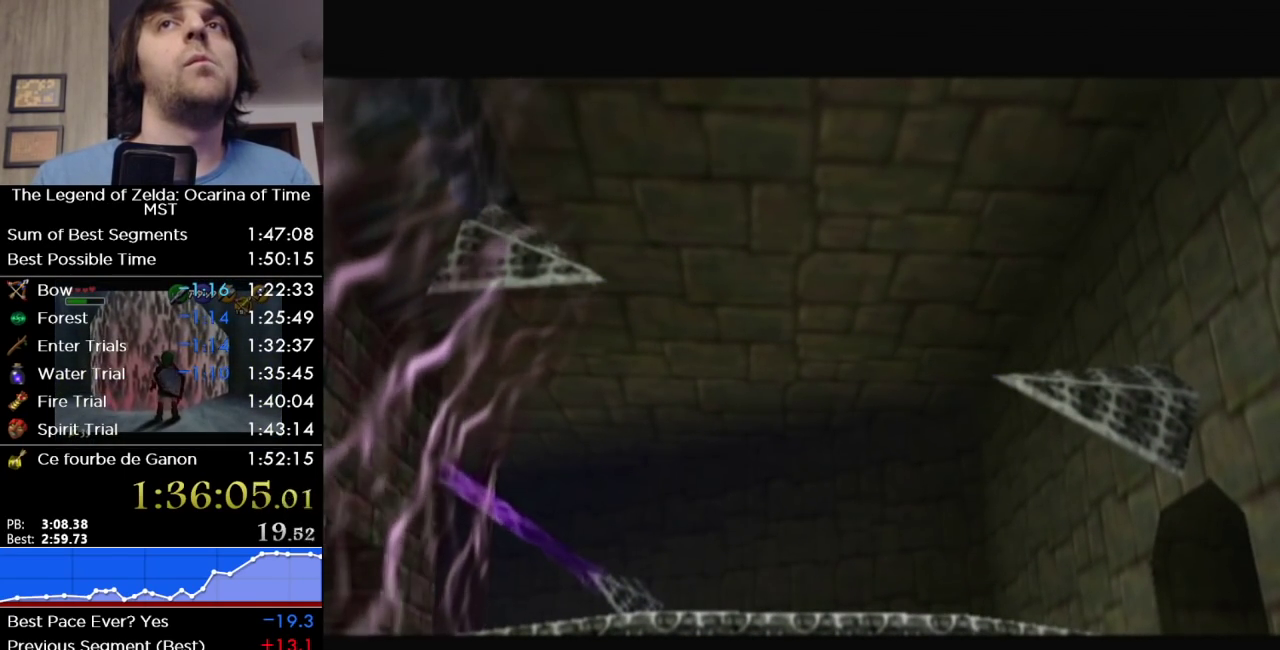
{"buttons": [], "left_stick": "up-right", "right_stick": "center", "events": []}
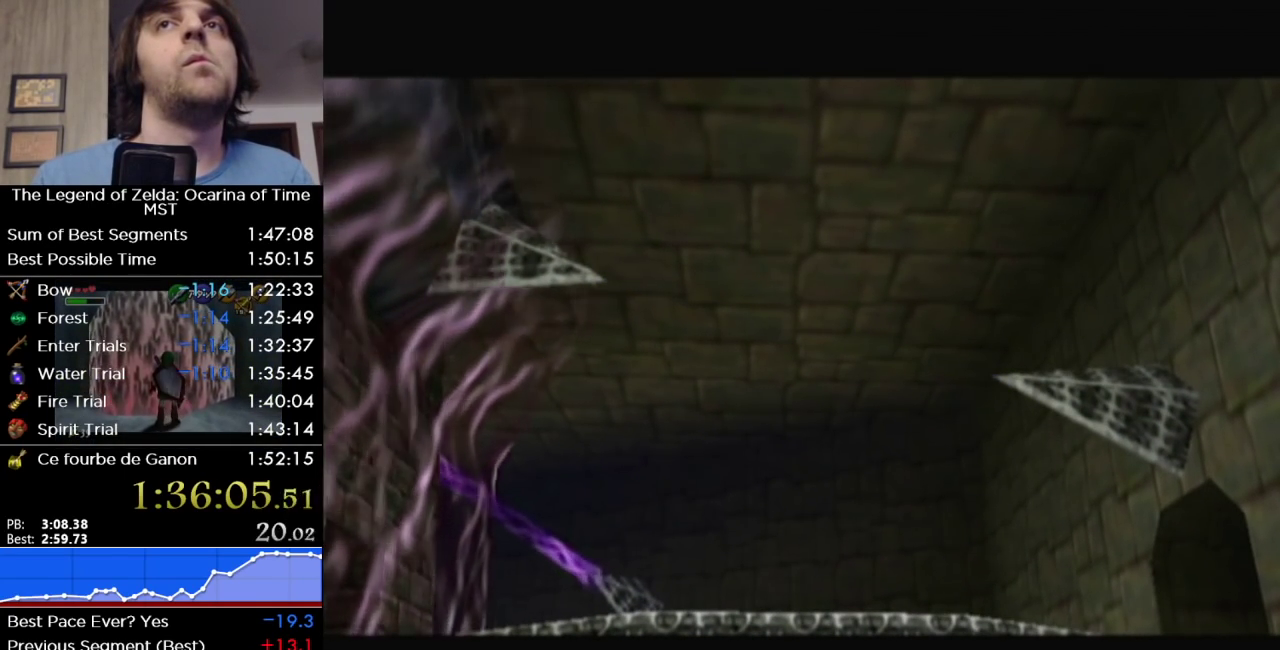
{"buttons": [], "left_stick": "up-right", "right_stick": "center", "events": []}
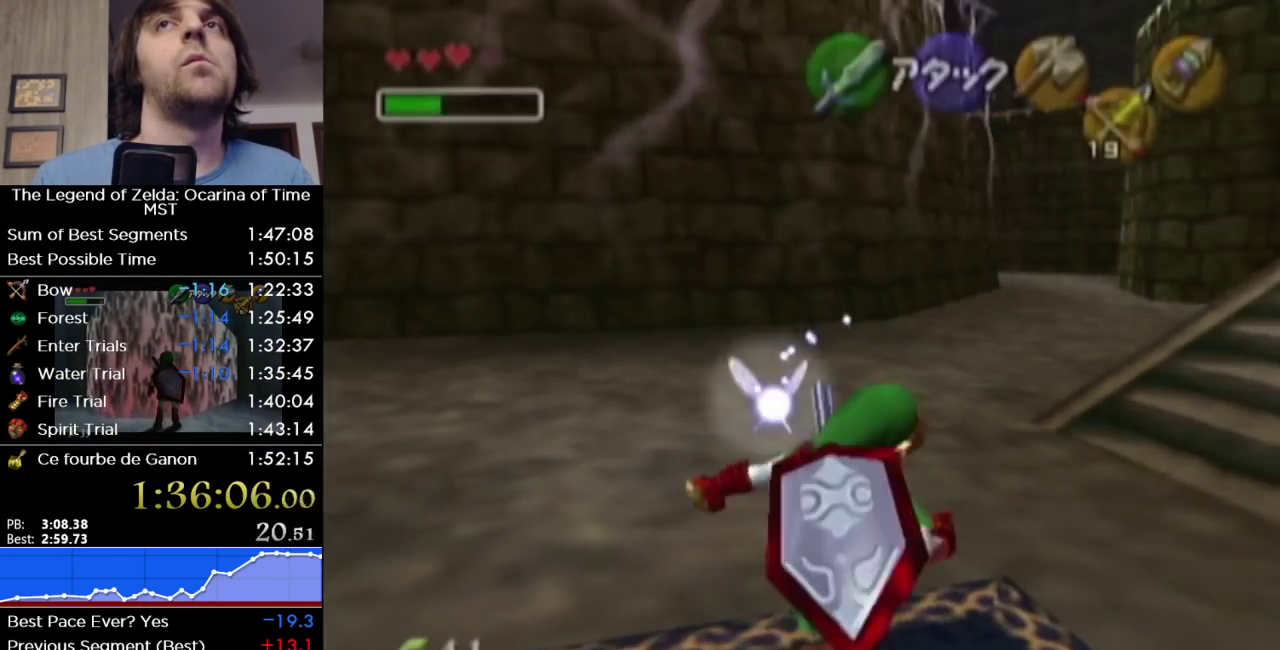
{"buttons": [], "left_stick": "up", "right_stick": "center", "events": [[67, "A", "down"], [150, "L1", "down"], [183, "A", "up"], [317, "left_stick", "up"], [383, "L1", "up"]]}
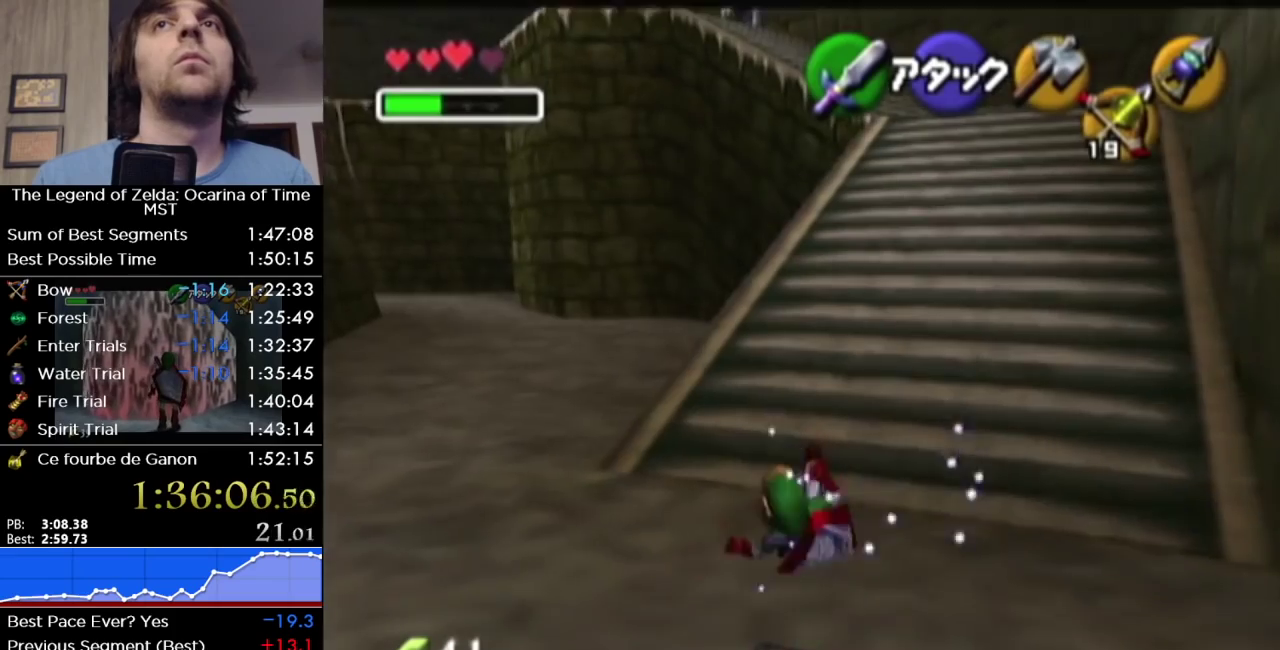
{"buttons": [], "left_stick": "up", "right_stick": "center", "events": [[133, "left_stick", "up-right"], [383, "A", "down"], [383, "left_stick", "up"], [450, "A", "up"]]}
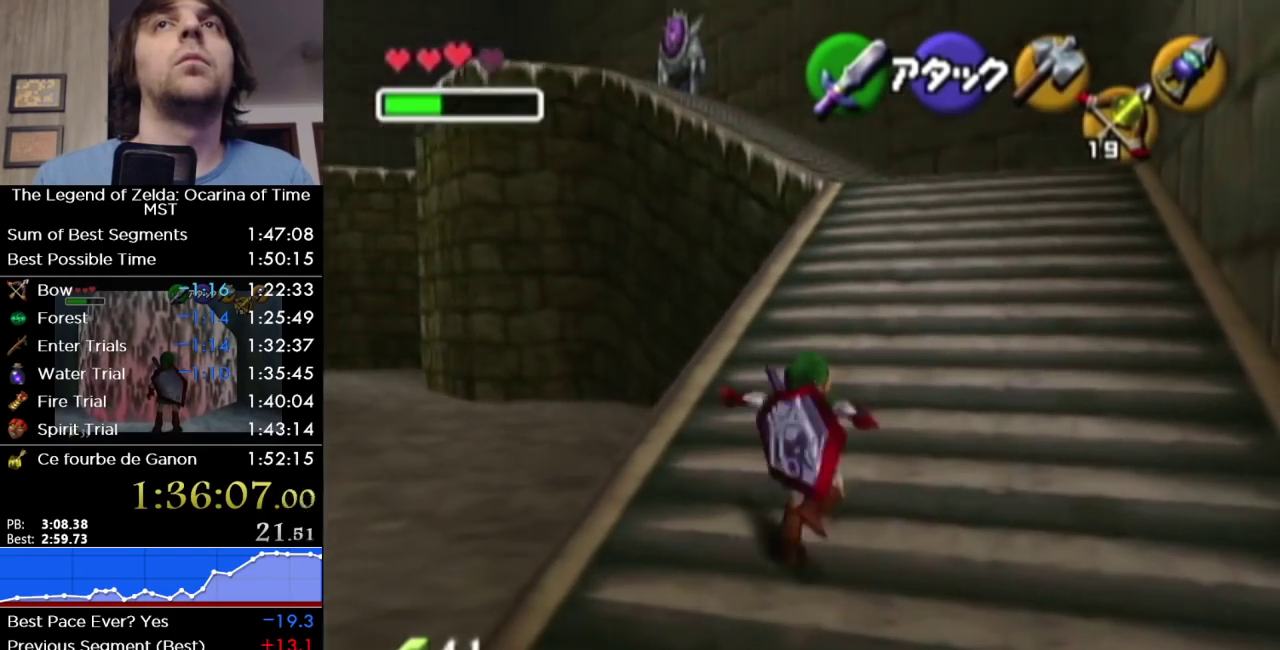
{"buttons": [], "left_stick": "up", "right_stick": "center", "events": []}
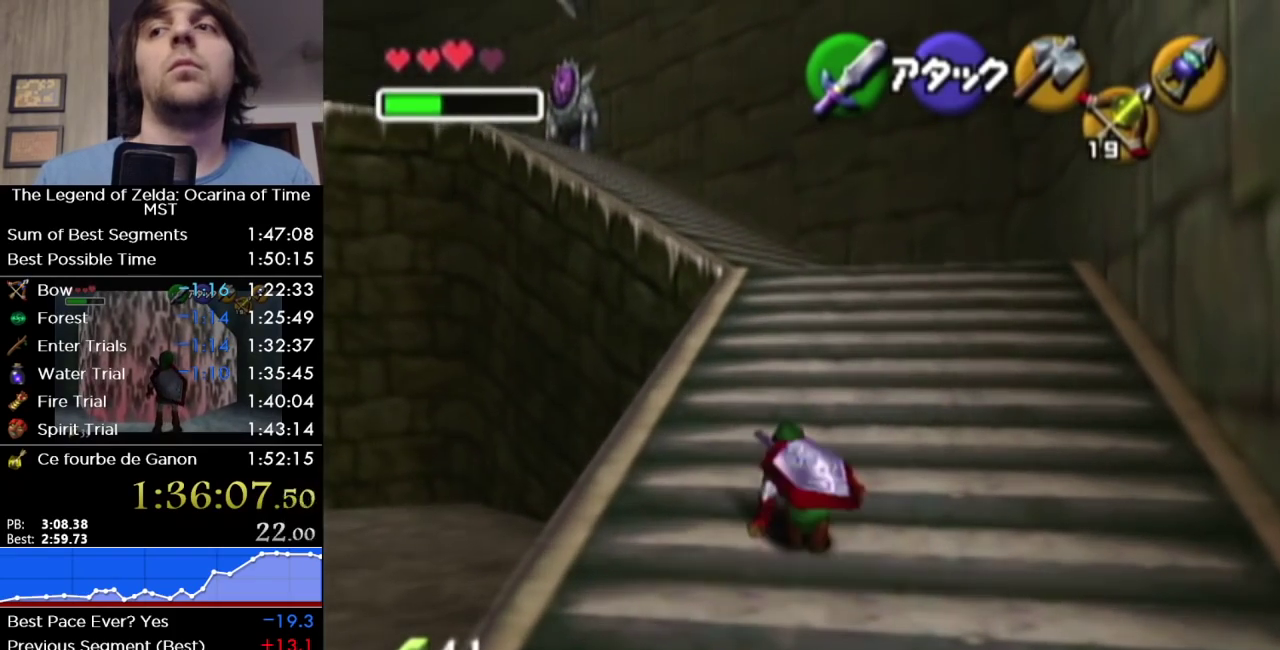
{"buttons": [], "left_stick": "center", "right_stick": "center", "events": [[383, "left_stick", "center"]]}
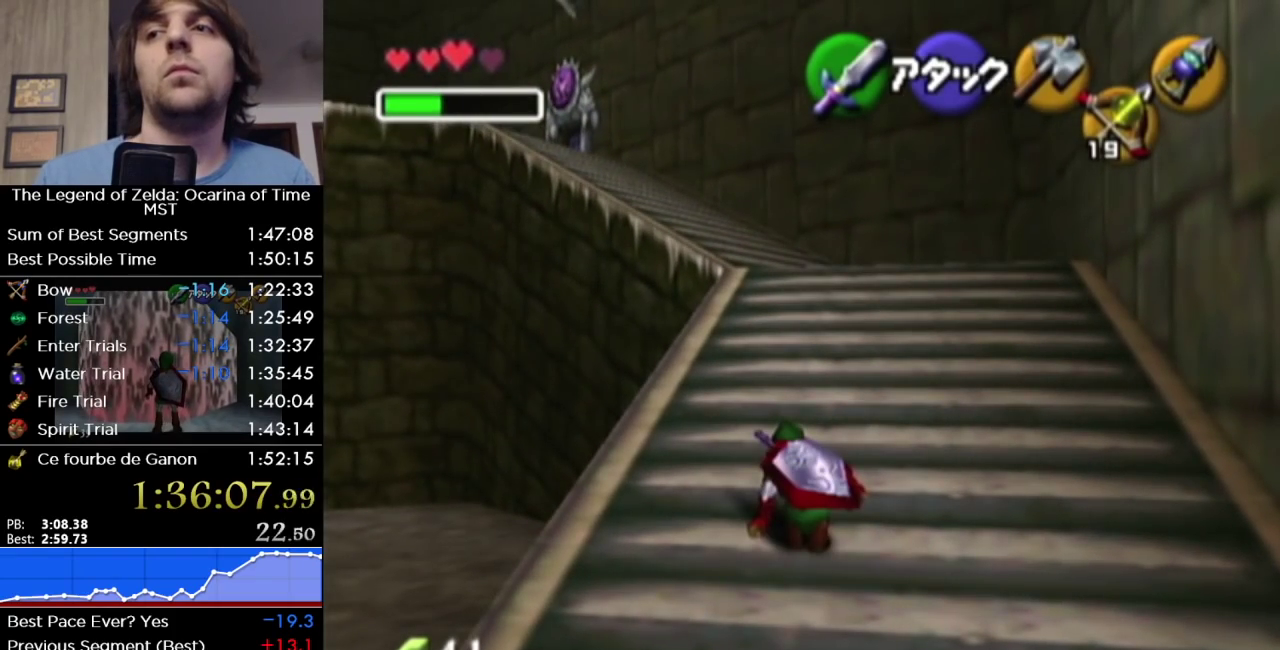
{"buttons": [], "left_stick": "center", "right_stick": "center", "events": []}
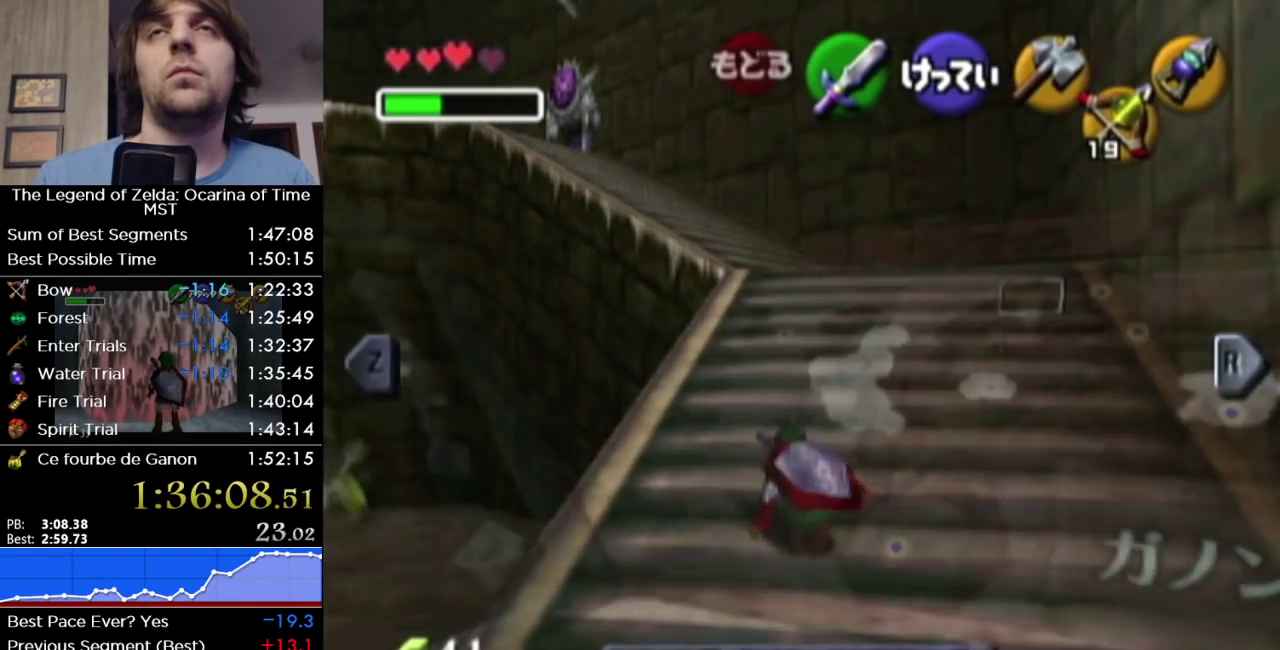
{"buttons": [], "left_stick": "right", "right_stick": "center", "events": [[417, "left_stick", "right"]]}
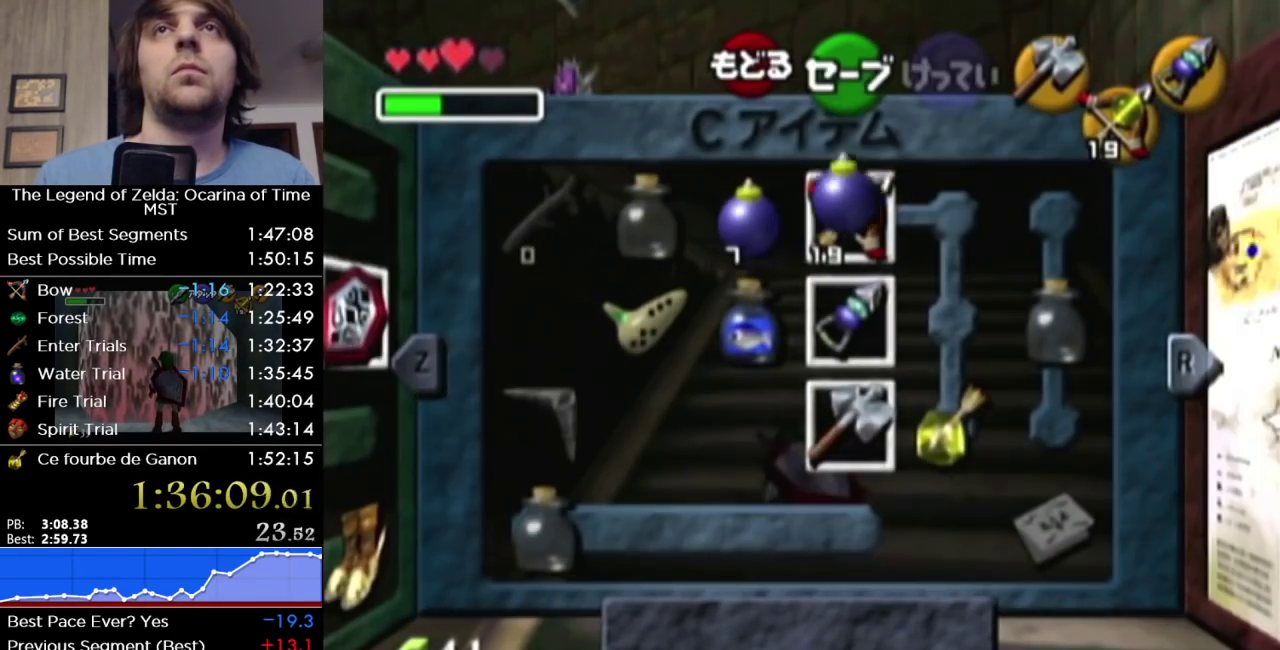
{"buttons": [], "left_stick": "up", "right_stick": "center", "events": [[67, "left_stick", "center"], [383, "left_stick", "up"]]}
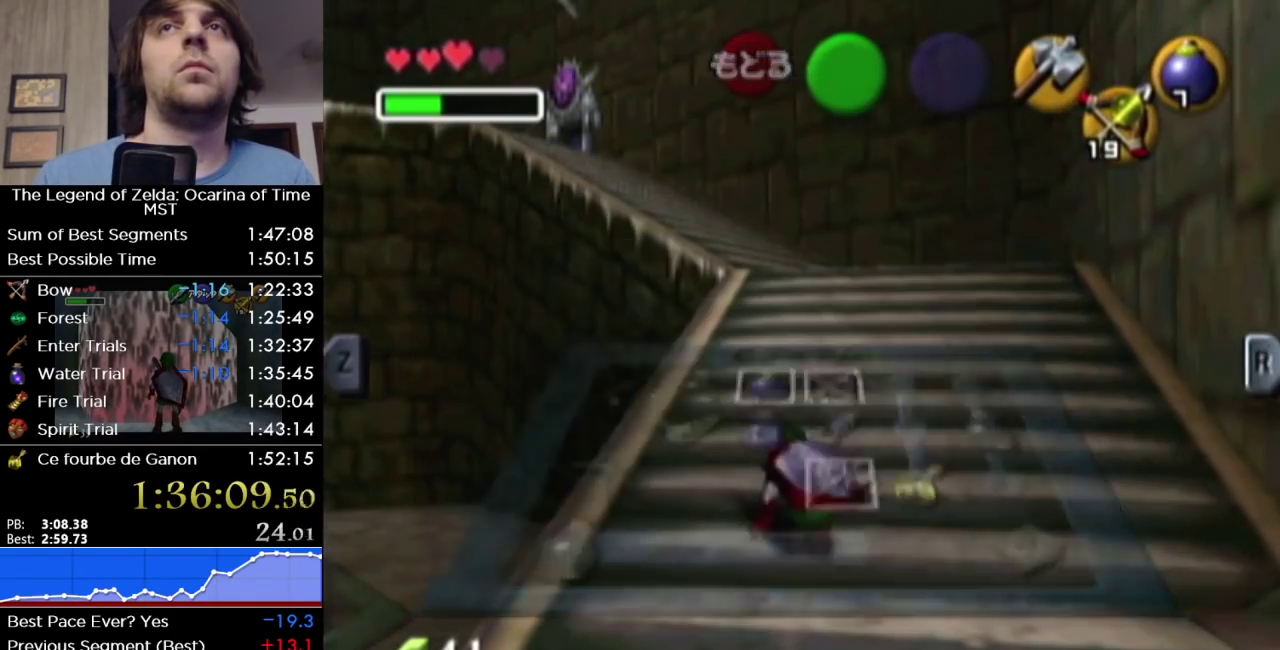
{"buttons": [], "left_stick": "up", "right_stick": "center", "events": []}
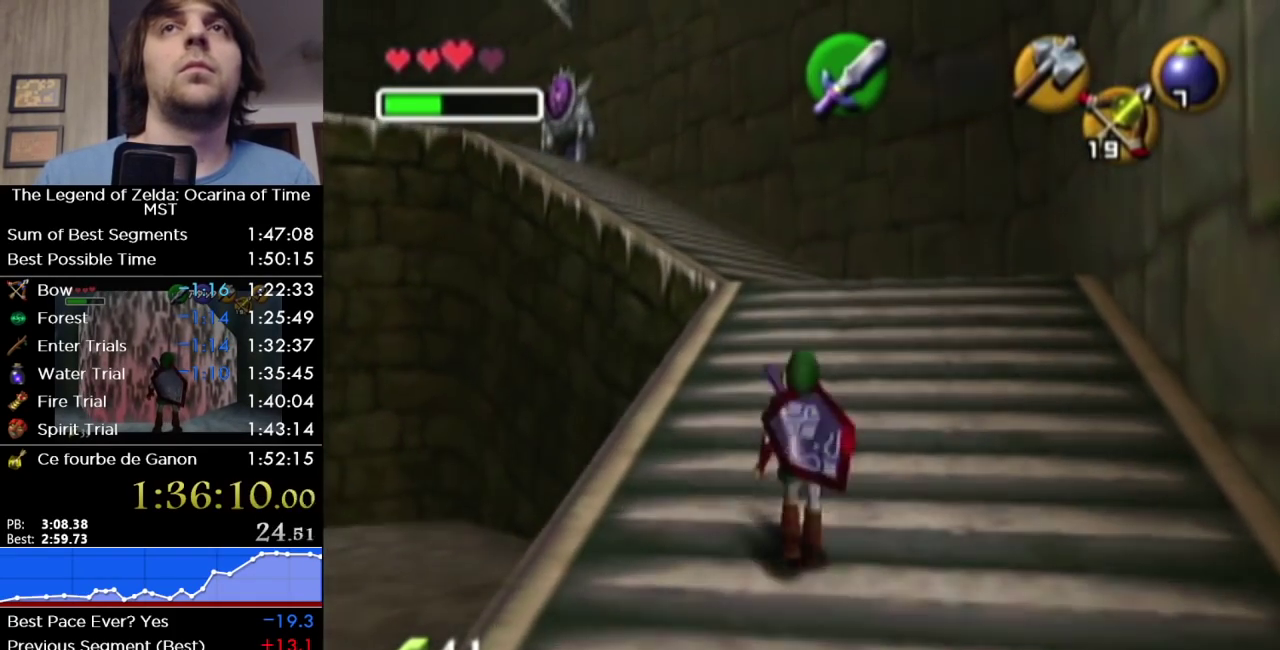
{"buttons": [], "left_stick": "up", "right_stick": "center", "events": [[200, "A", "down"], [250, "A", "up"]]}
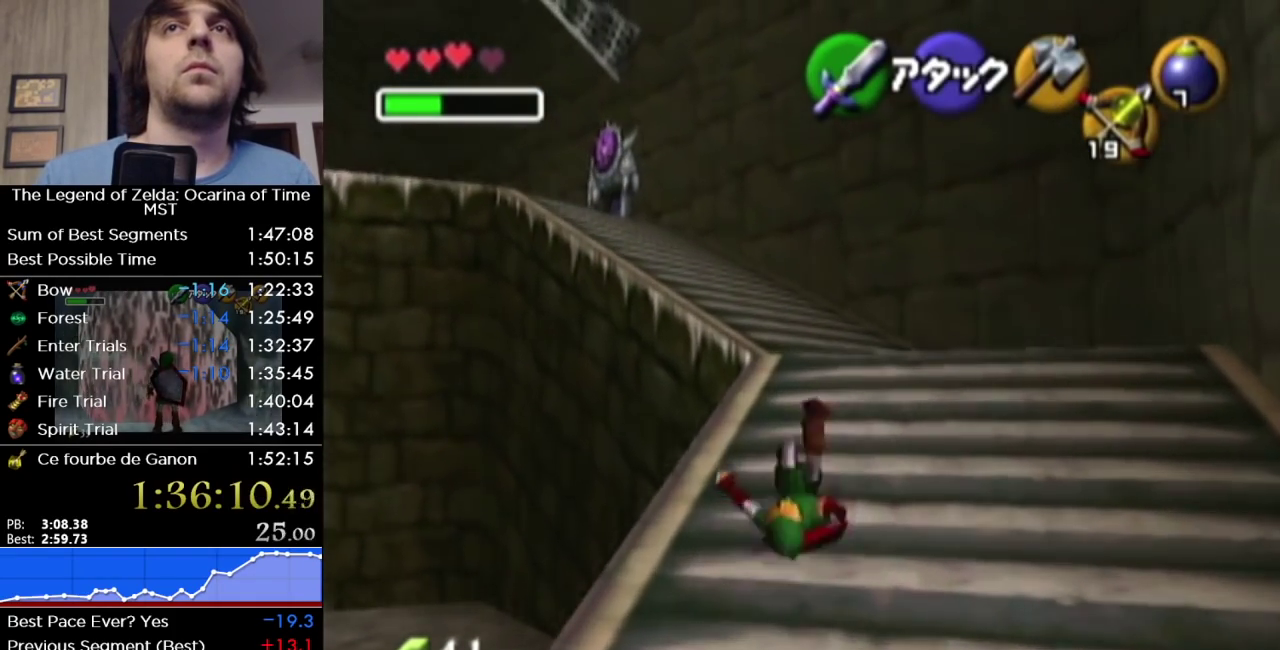
{"buttons": ["A"], "left_stick": "up", "right_stick": "center", "events": [[433, "A", "down"]]}
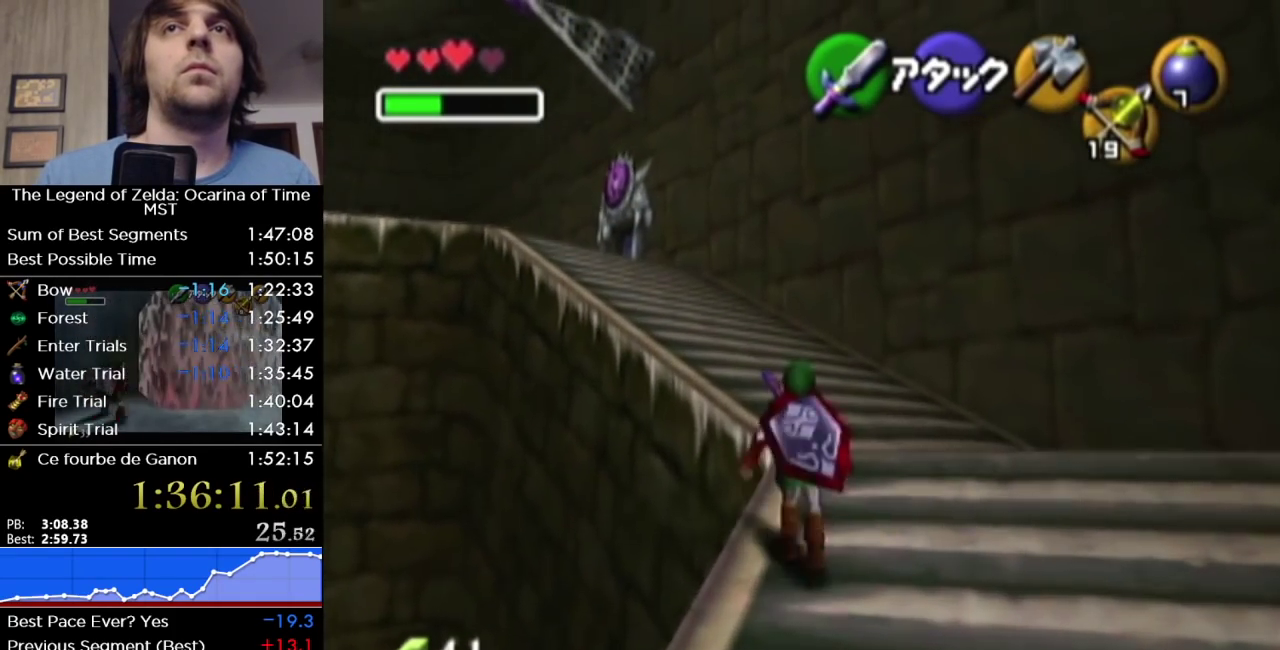
{"buttons": [], "left_stick": "up-left", "right_stick": "center", "events": [[67, "A", "up"], [383, "left_stick", "up-left"]]}
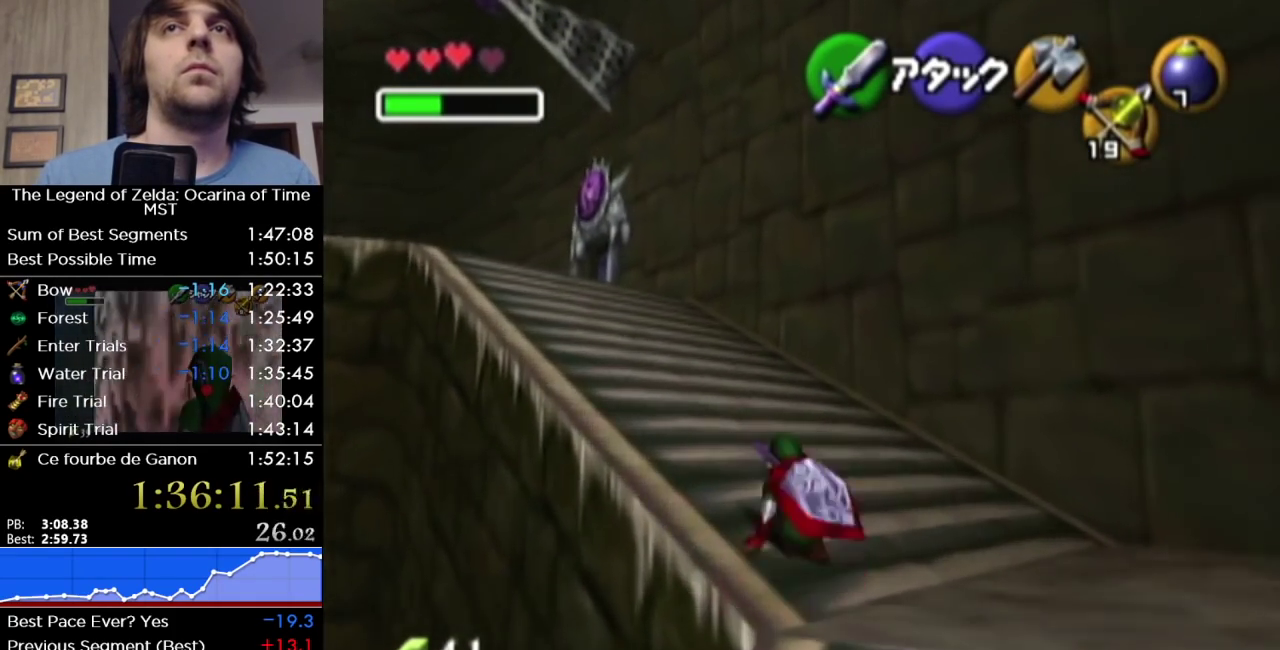
{"buttons": [], "left_stick": "up-left", "right_stick": "center", "events": [[183, "A", "down"], [317, "A", "up"]]}
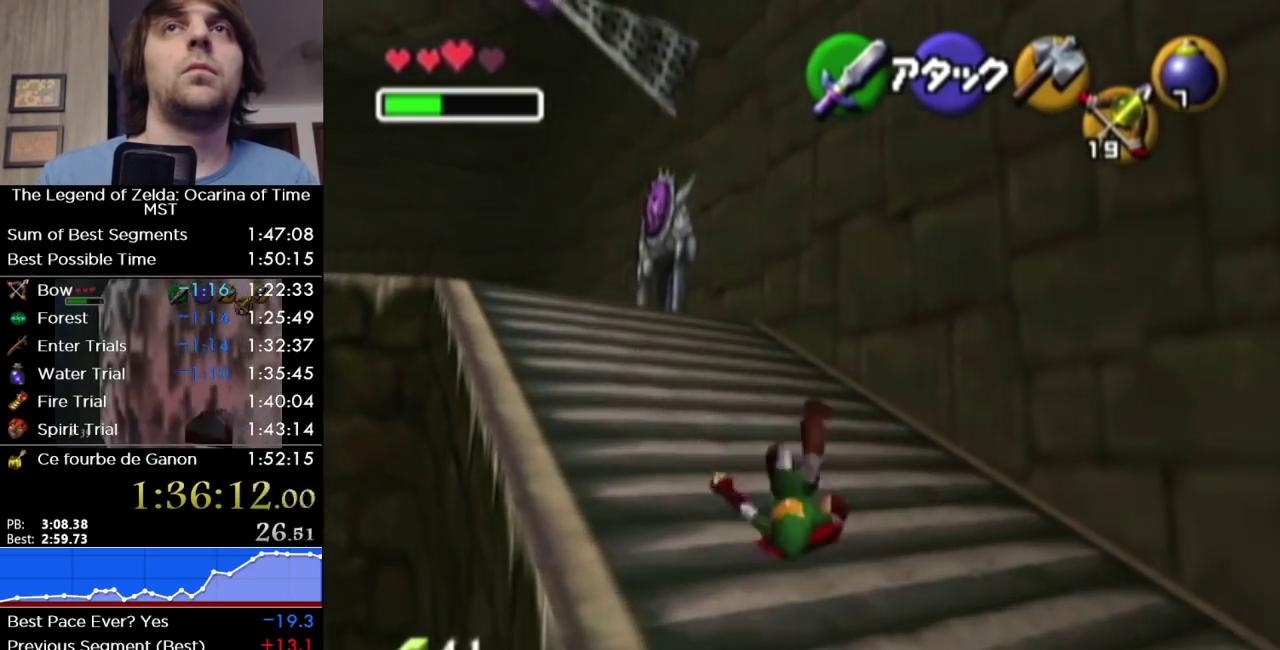
{"buttons": ["A"], "left_stick": "up", "right_stick": "center", "events": [[233, "left_stick", "up"], [467, "A", "down"]]}
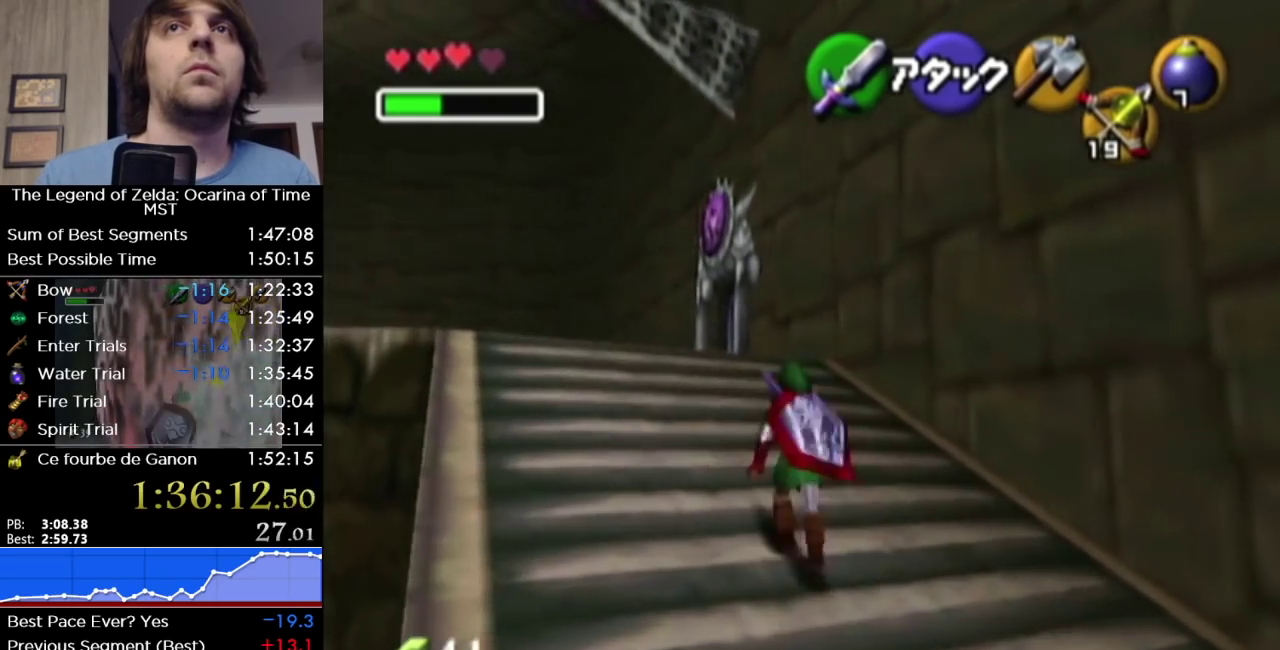
{"buttons": [], "left_stick": "up", "right_stick": "center", "events": [[100, "A", "up"]]}
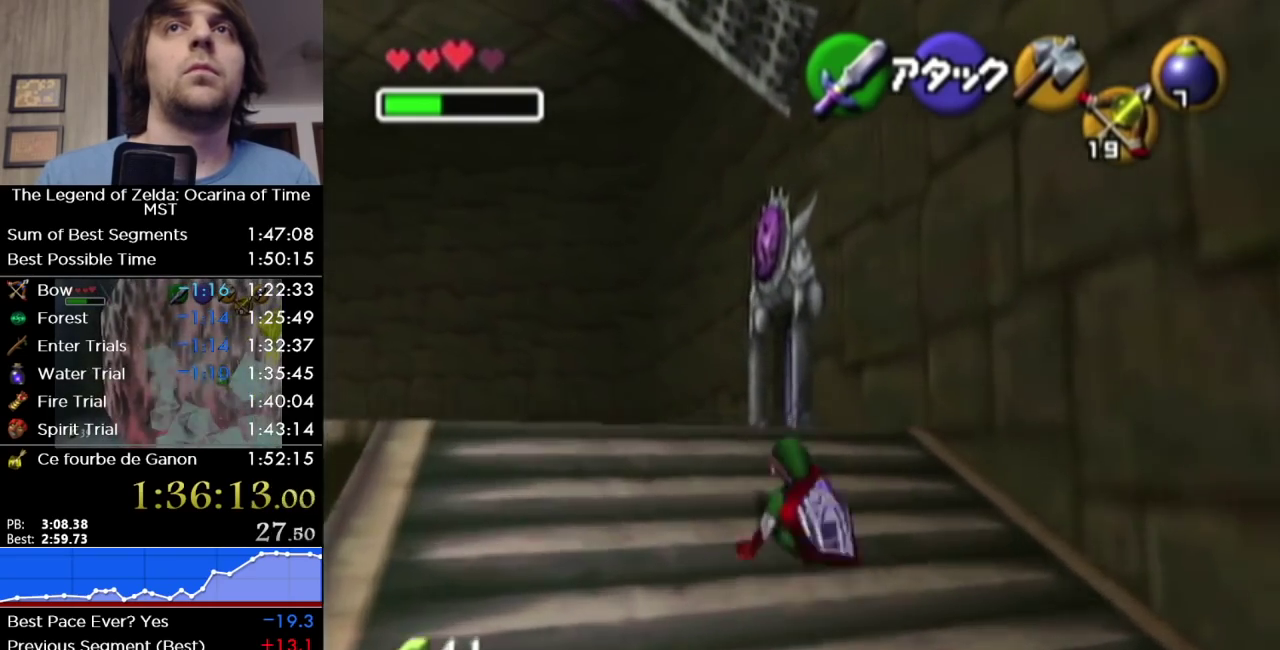
{"buttons": [], "left_stick": "up", "right_stick": "center", "events": [[317, "A", "down"], [417, "A", "up"]]}
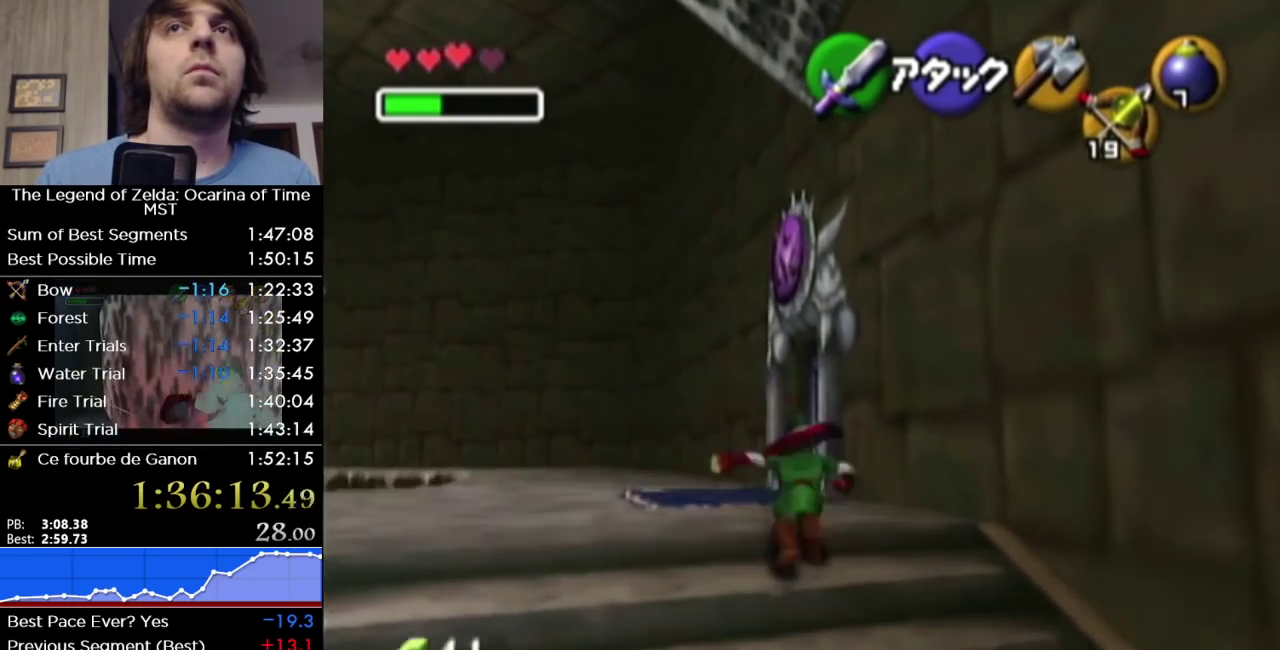
{"buttons": [], "left_stick": "up", "right_stick": "center", "events": []}
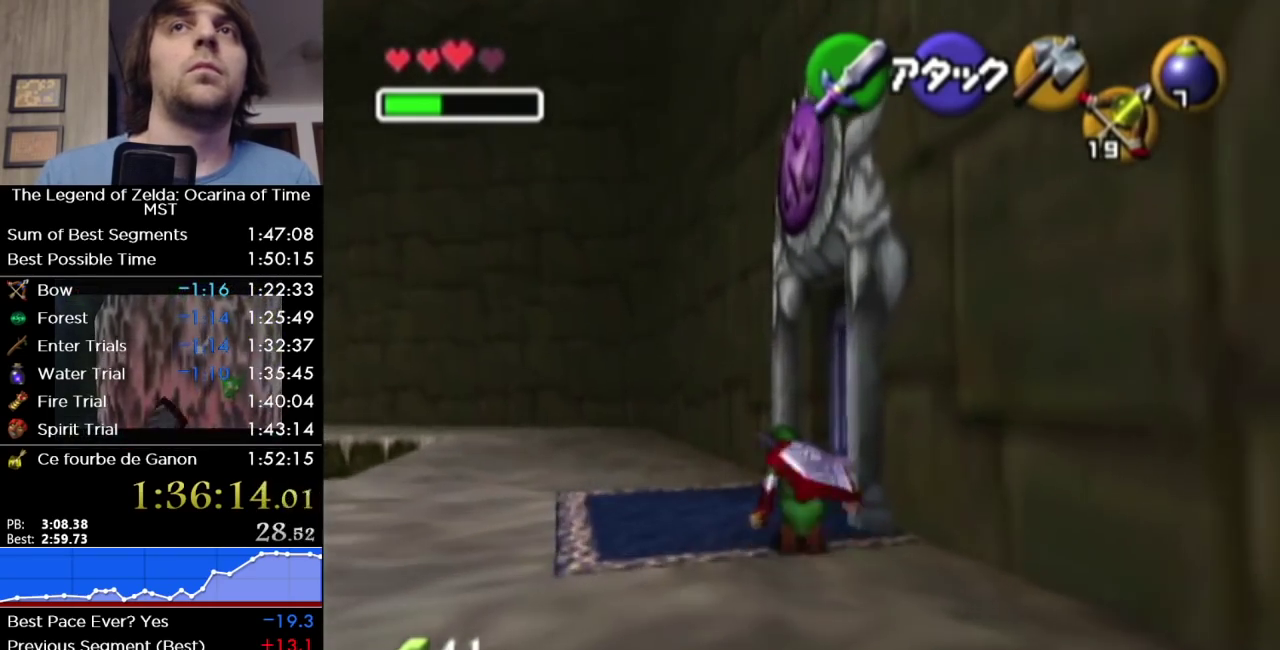
{"buttons": [], "left_stick": "up-right", "right_stick": "center", "events": [[433, "left_stick", "up-right"]]}
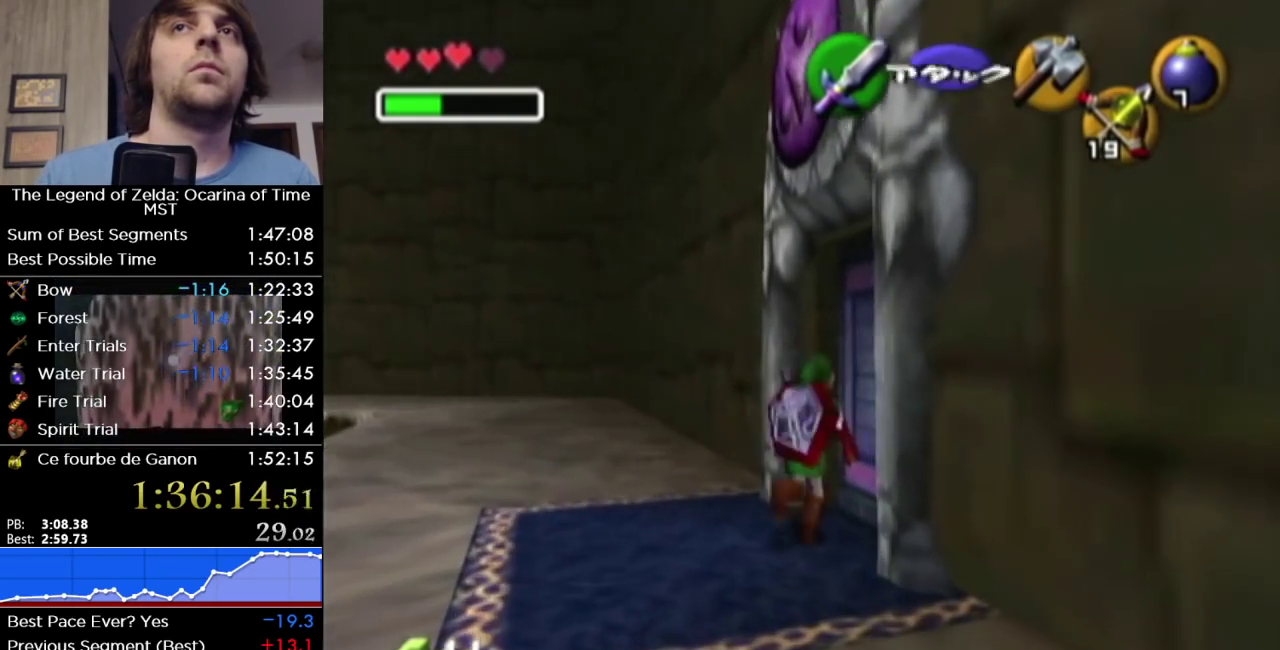
{"buttons": [], "left_stick": "center", "right_stick": "center", "events": [[133, "A", "down"], [167, "left_stick", "center"], [250, "A", "up"]]}
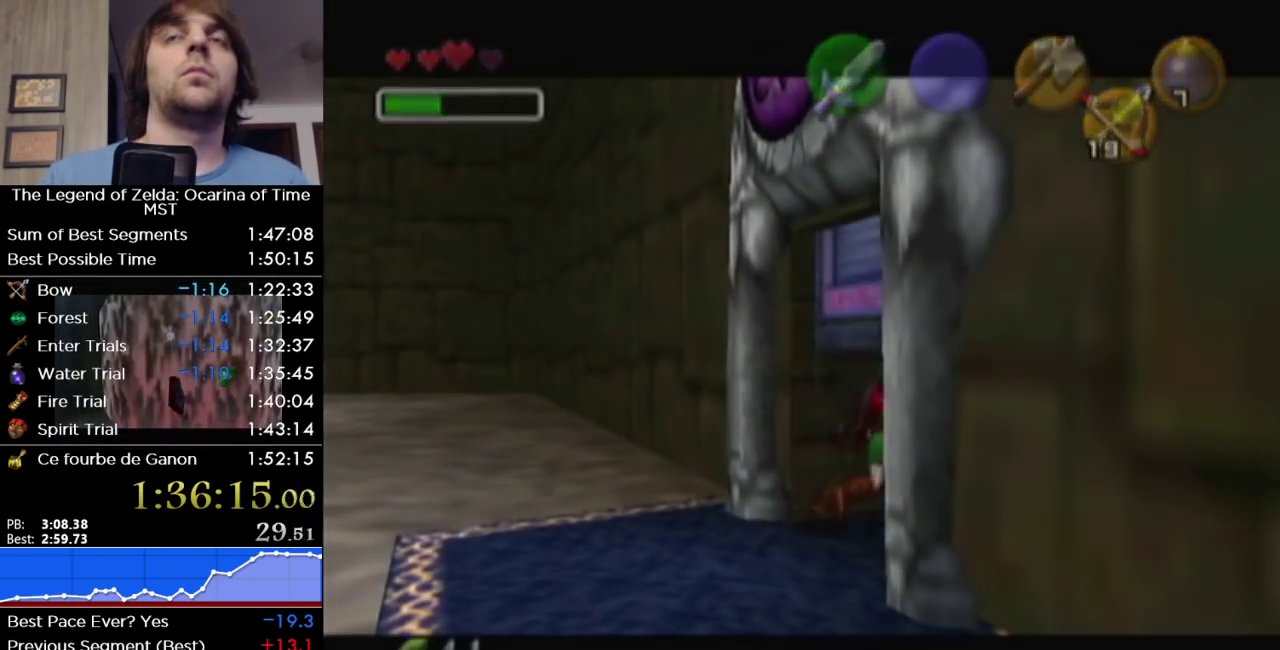
{"buttons": [], "left_stick": "center", "right_stick": "center", "events": []}
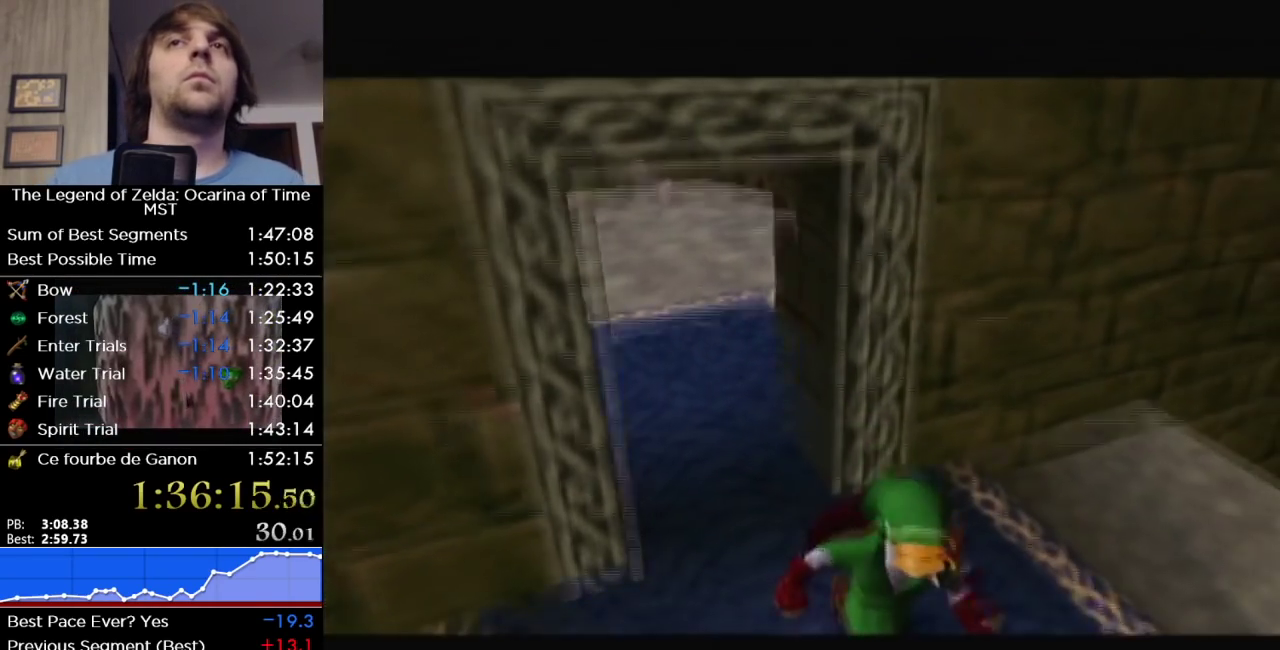
{"buttons": [], "left_stick": "center", "right_stick": "center", "events": []}